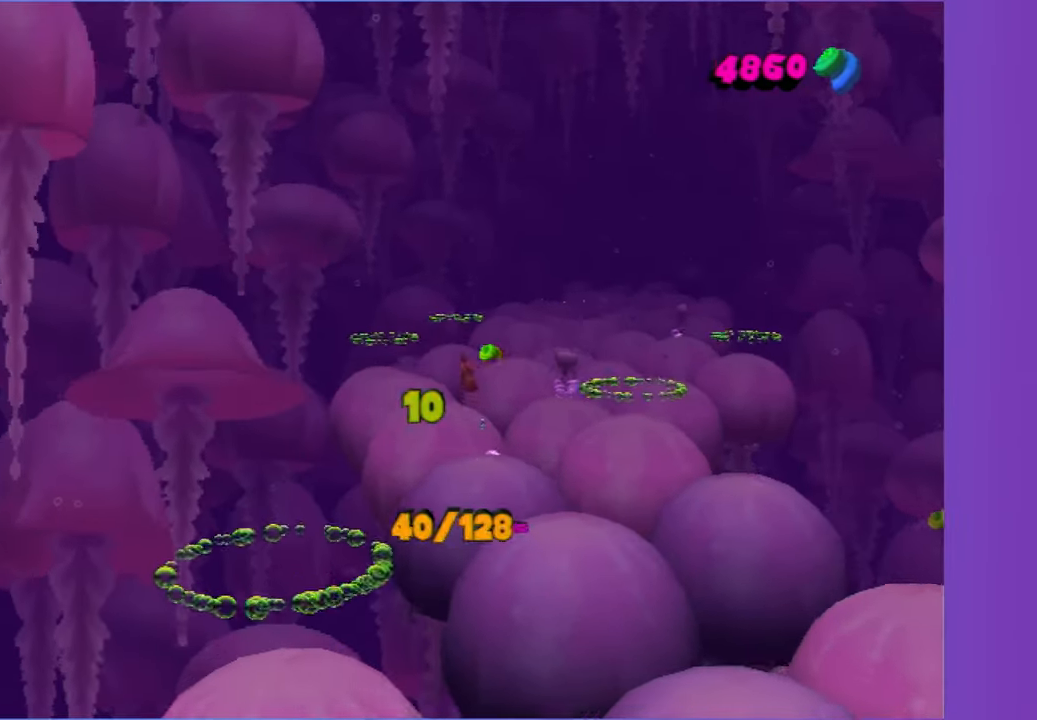
Gameplay with a controller (Xbox layout); each line is a JSON object with the inputs held at the frame after it. "button_events" lists button changes between this image and that frame as [ms after this image, input, new state], when the widget could be followed in between (sticks are given only as held states). Not read: L3 R3.
{"buttons": [], "left_stick": "up", "right_stick": "center", "button_events": []}
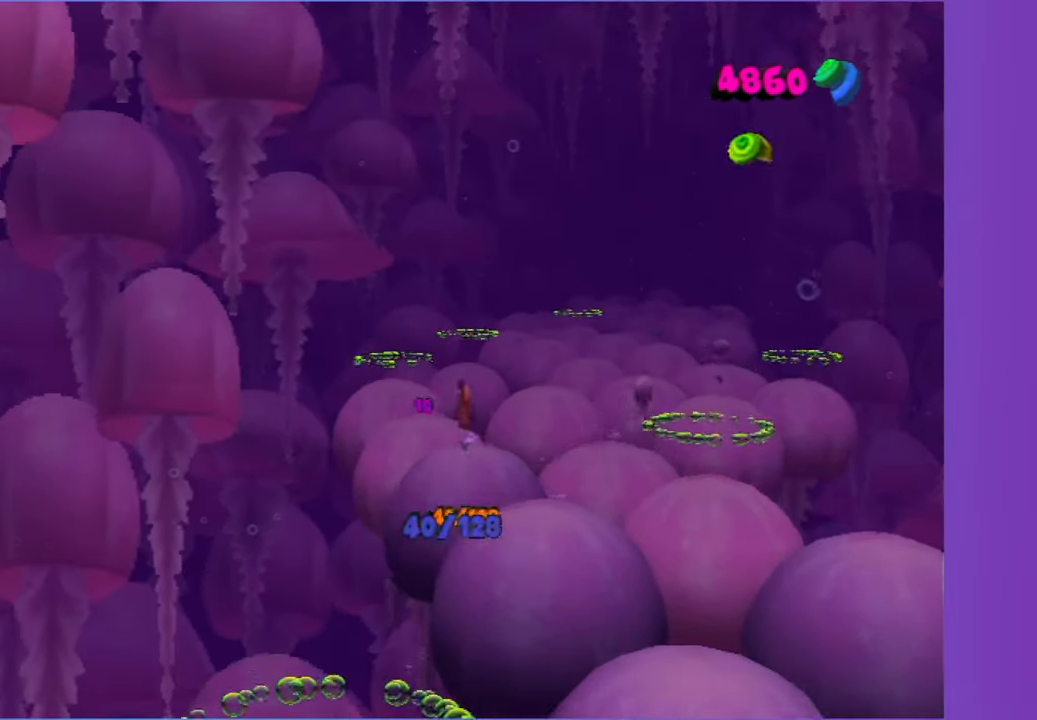
{"buttons": [], "left_stick": "up", "right_stick": "center", "button_events": []}
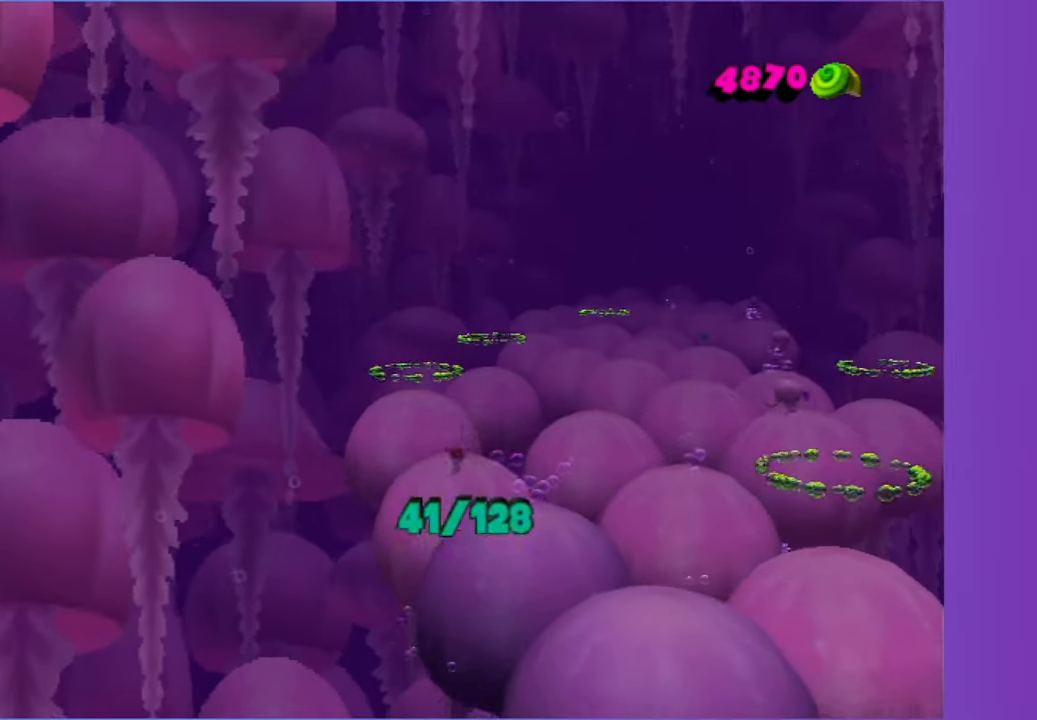
{"buttons": [], "left_stick": "up-right", "right_stick": "center", "button_events": []}
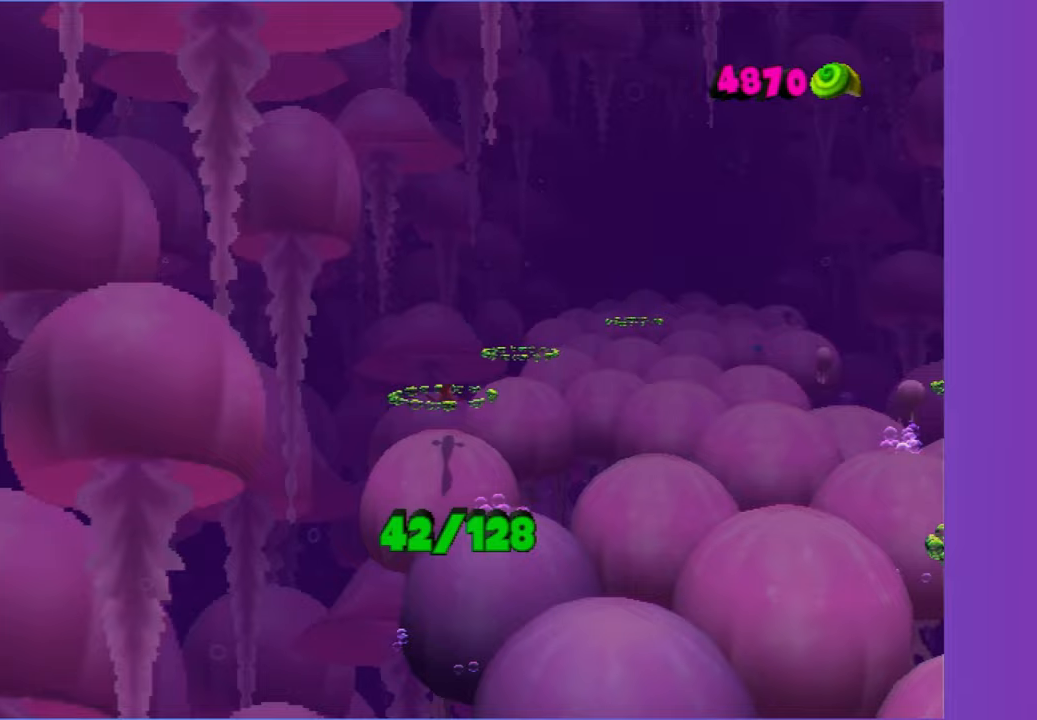
{"buttons": [], "left_stick": "up-right", "right_stick": "center", "button_events": []}
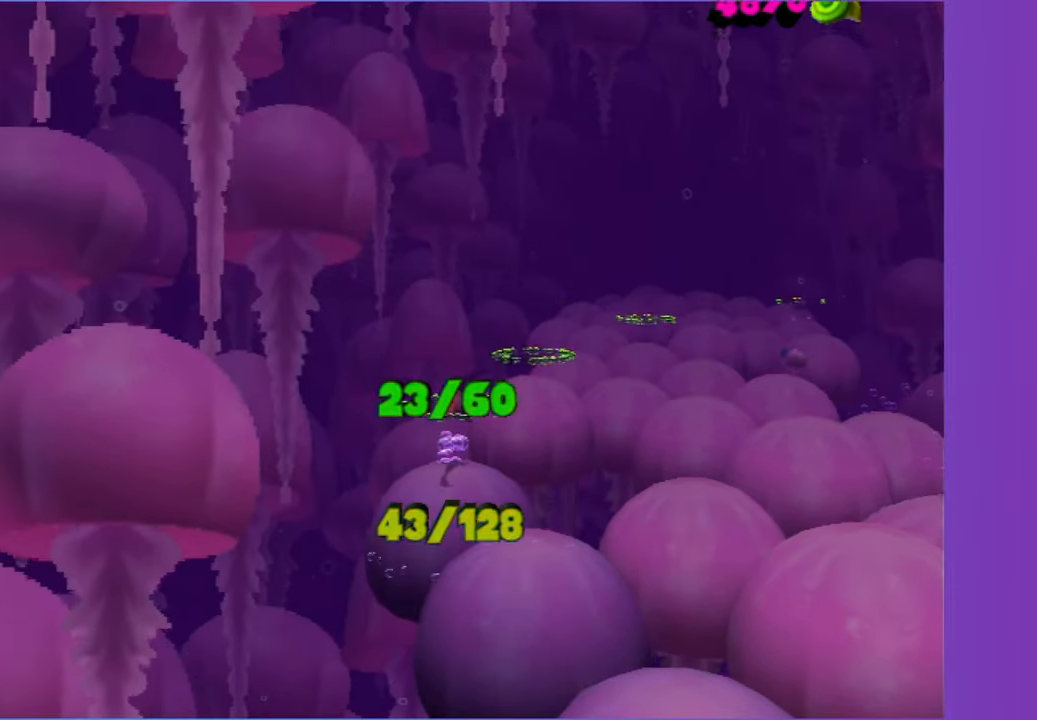
{"buttons": [], "left_stick": "down-right", "right_stick": "center", "button_events": []}
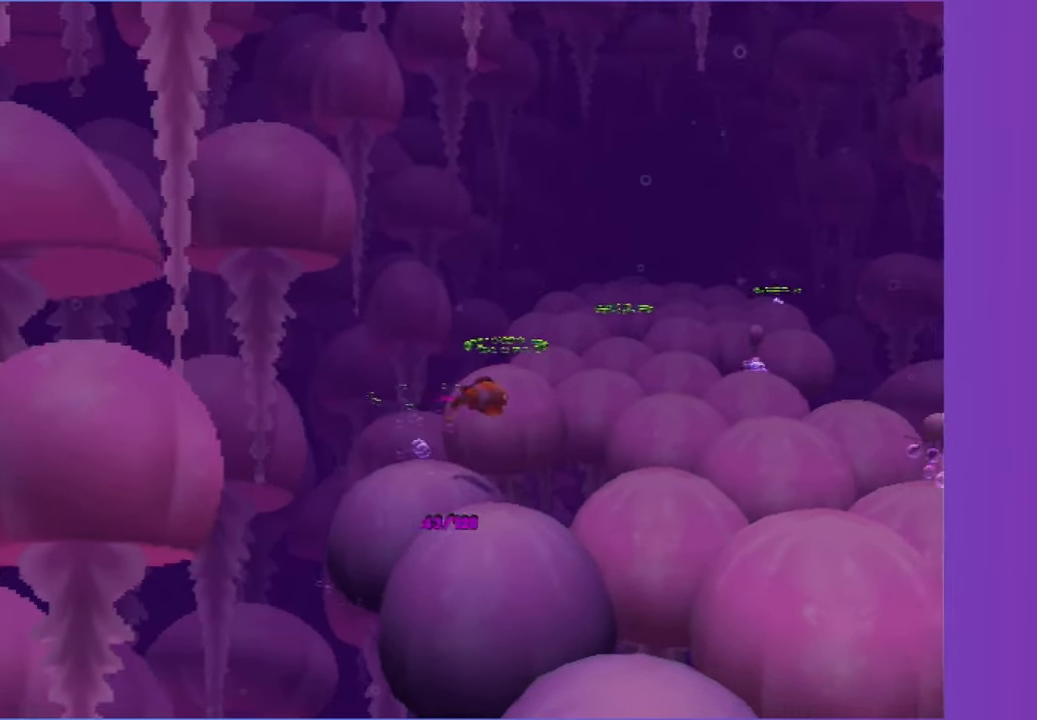
{"buttons": [], "left_stick": "up-right", "right_stick": "center", "button_events": []}
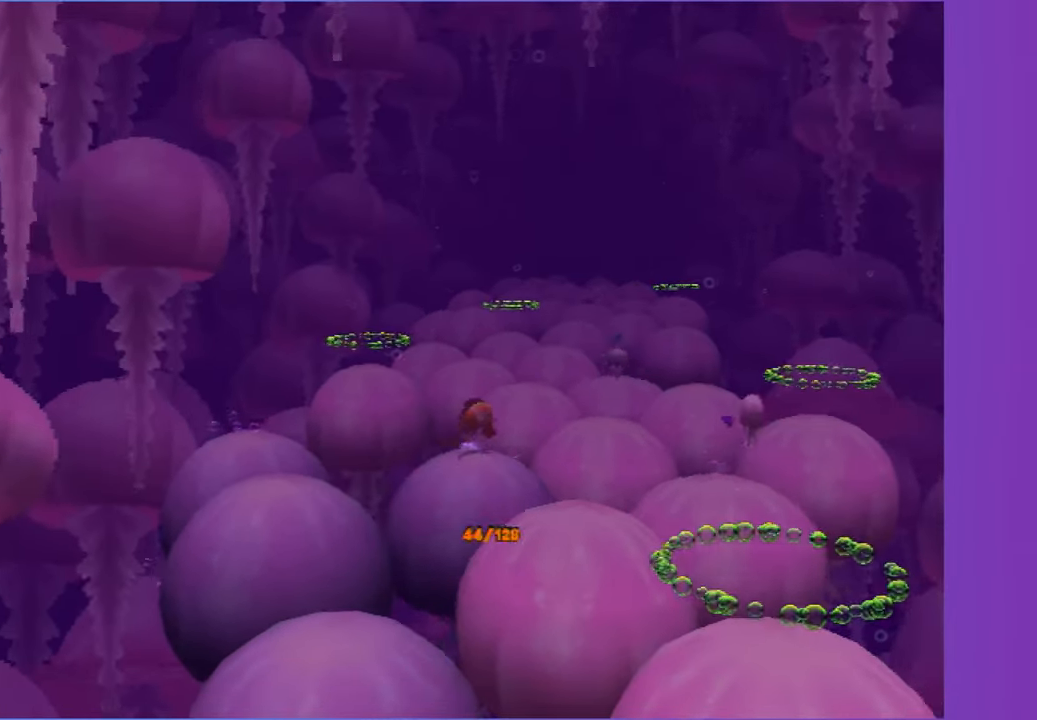
{"buttons": [], "left_stick": "up-left", "right_stick": "center", "button_events": []}
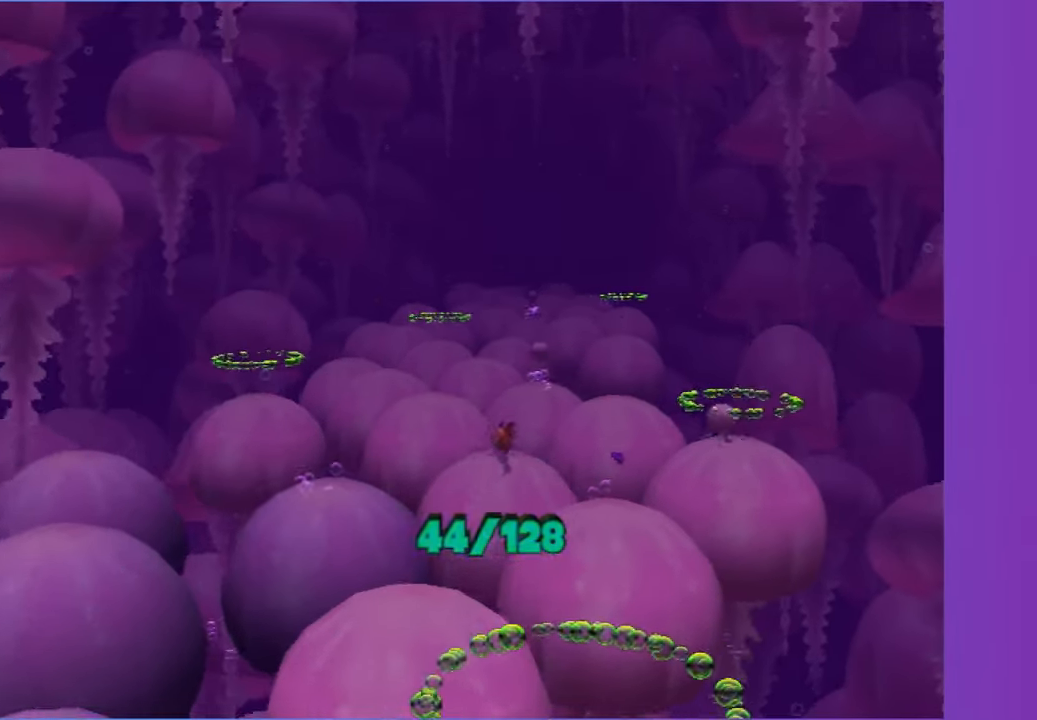
{"buttons": [], "left_stick": "up-left", "right_stick": "center", "button_events": []}
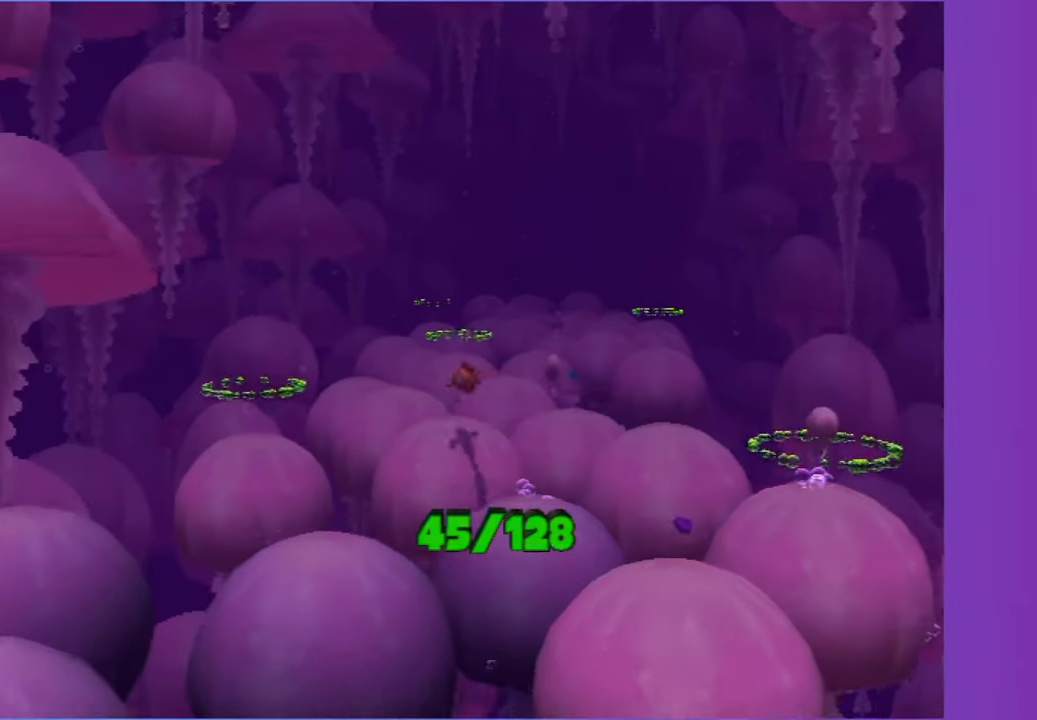
{"buttons": [], "left_stick": "up-left", "right_stick": "center", "button_events": []}
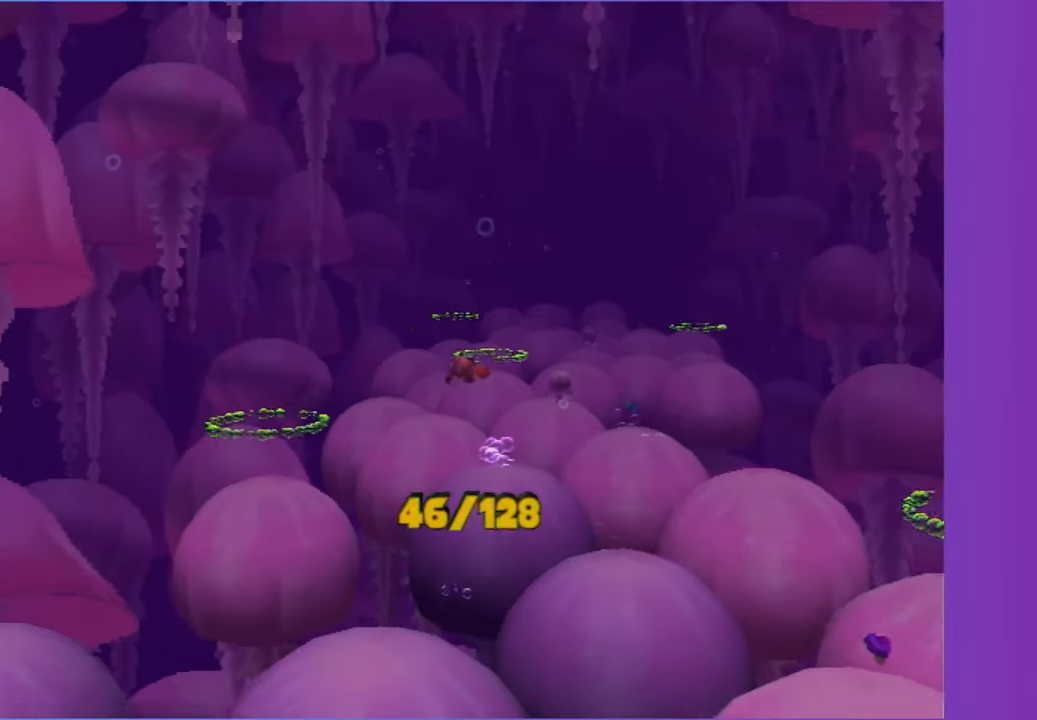
{"buttons": [], "left_stick": "up-left", "right_stick": "center", "button_events": []}
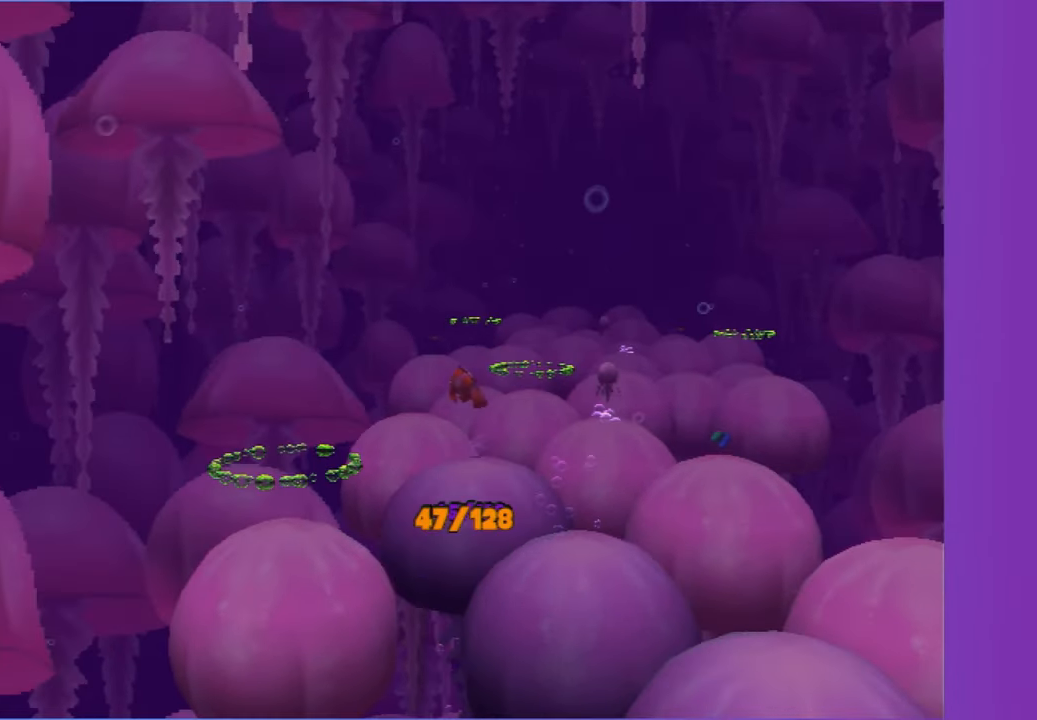
{"buttons": [], "left_stick": "up-right", "right_stick": "center", "button_events": []}
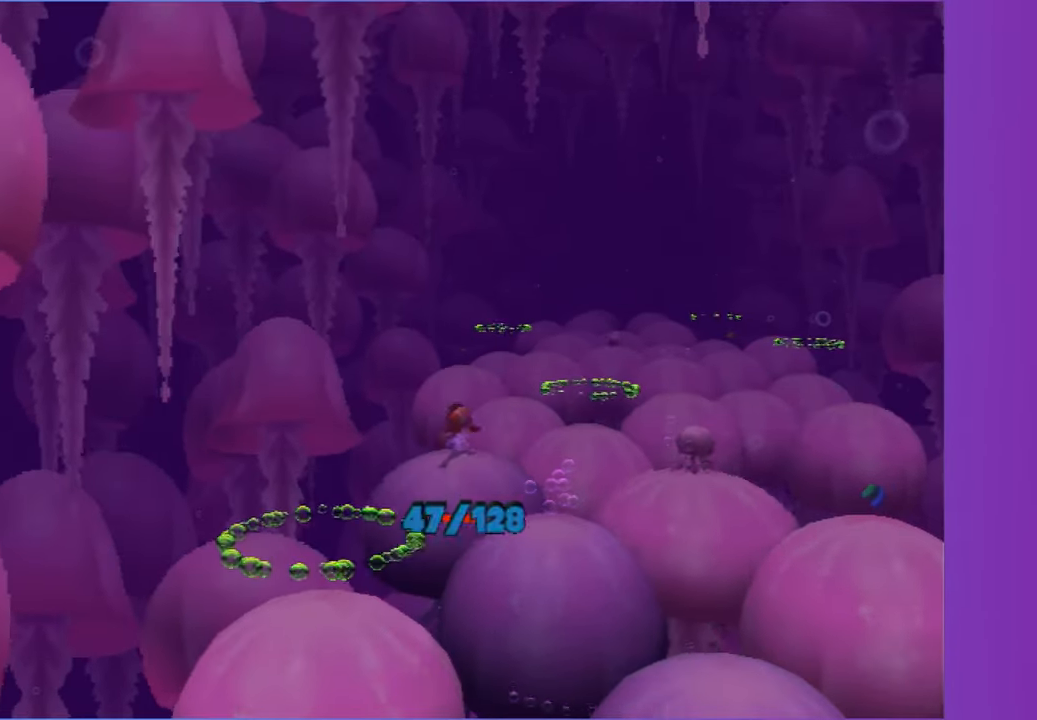
{"buttons": [], "left_stick": "up-left", "right_stick": "center", "button_events": []}
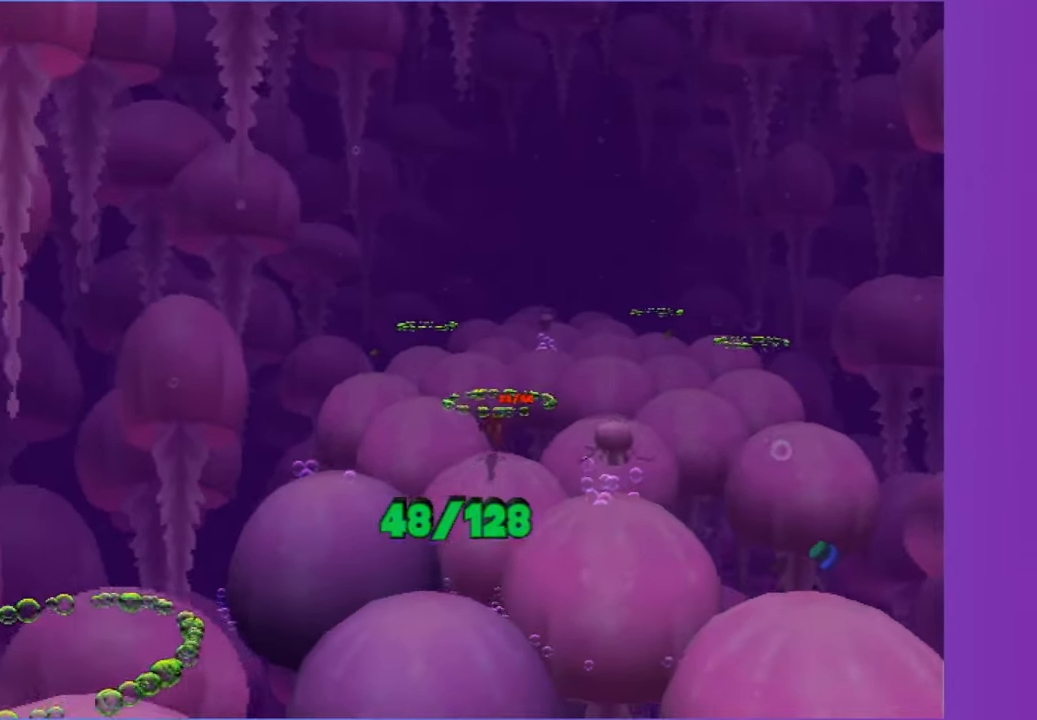
{"buttons": [], "left_stick": "up", "right_stick": "center", "button_events": []}
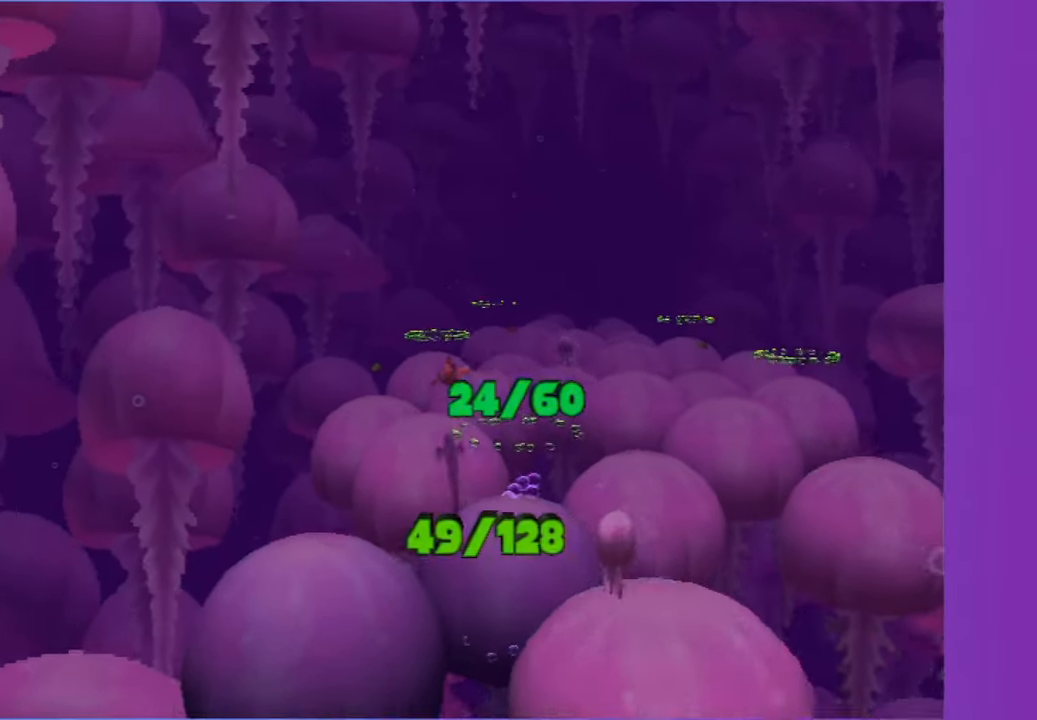
{"buttons": [], "left_stick": "up", "right_stick": "center", "button_events": []}
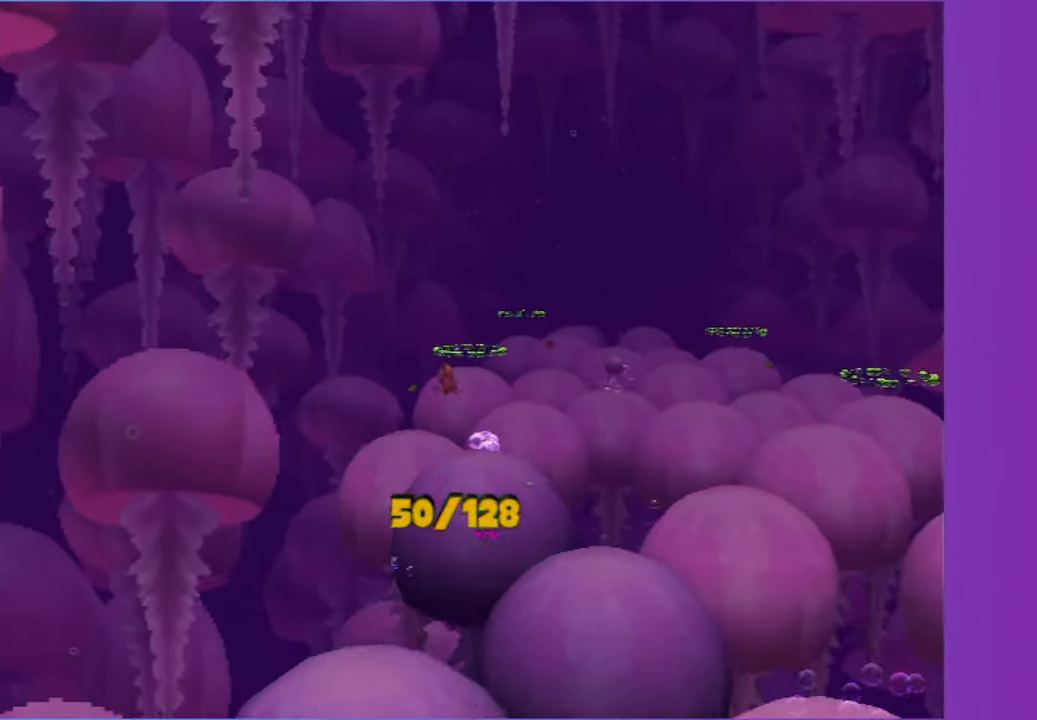
{"buttons": [], "left_stick": "up-right", "right_stick": "center", "button_events": []}
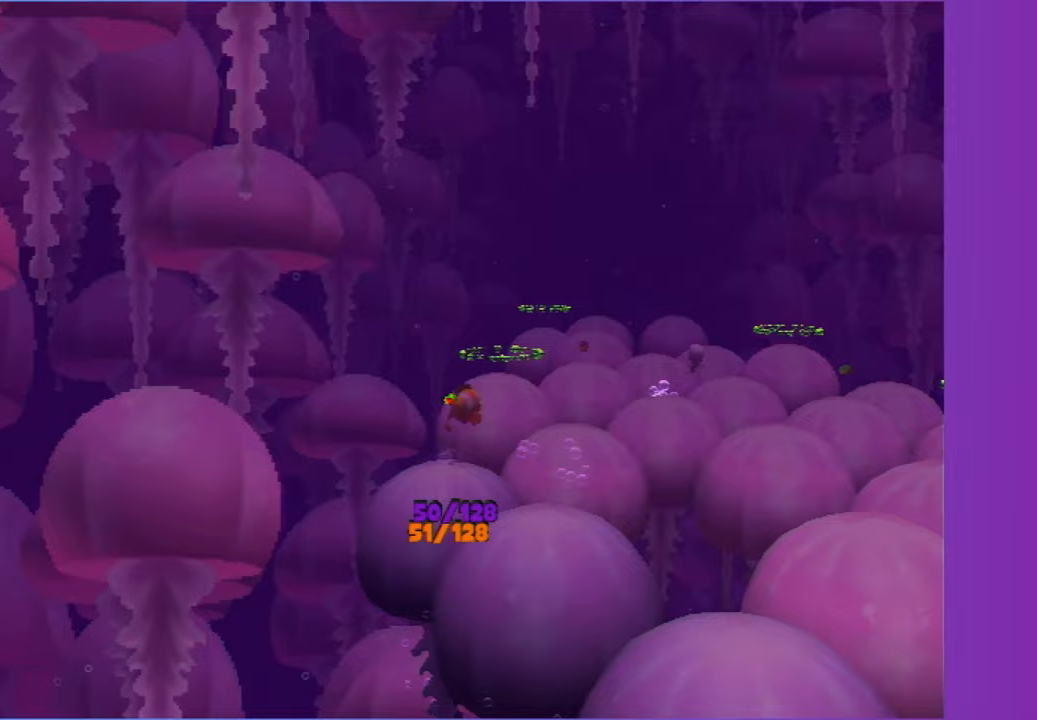
{"buttons": [], "left_stick": "up", "right_stick": "center", "button_events": []}
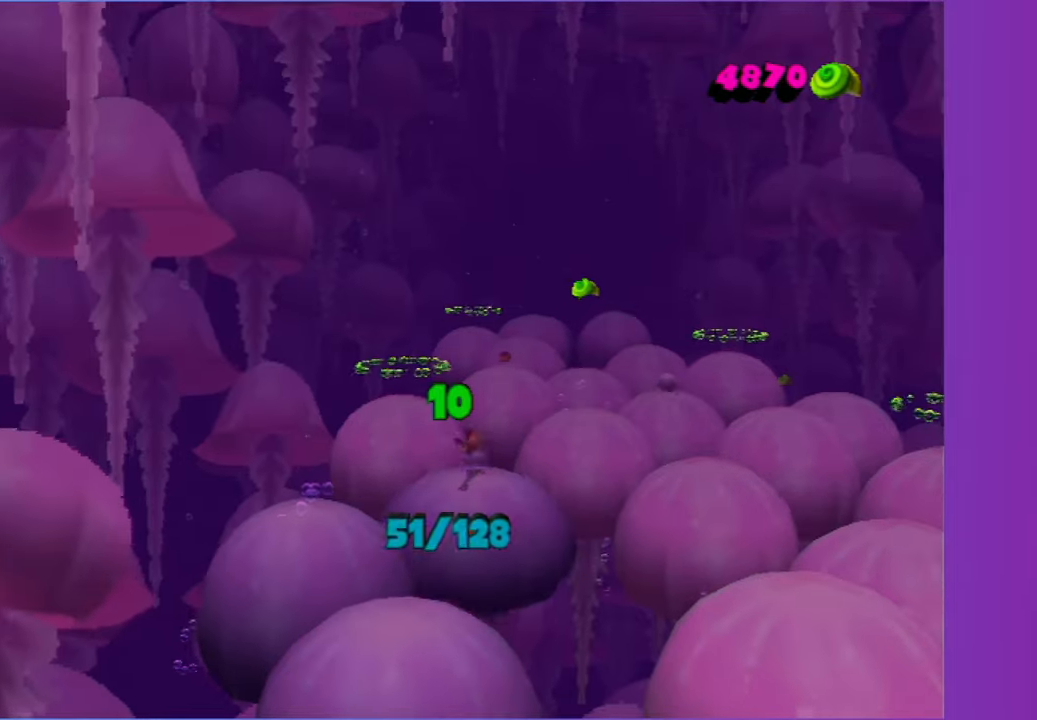
{"buttons": [], "left_stick": "up-right", "right_stick": "center", "button_events": []}
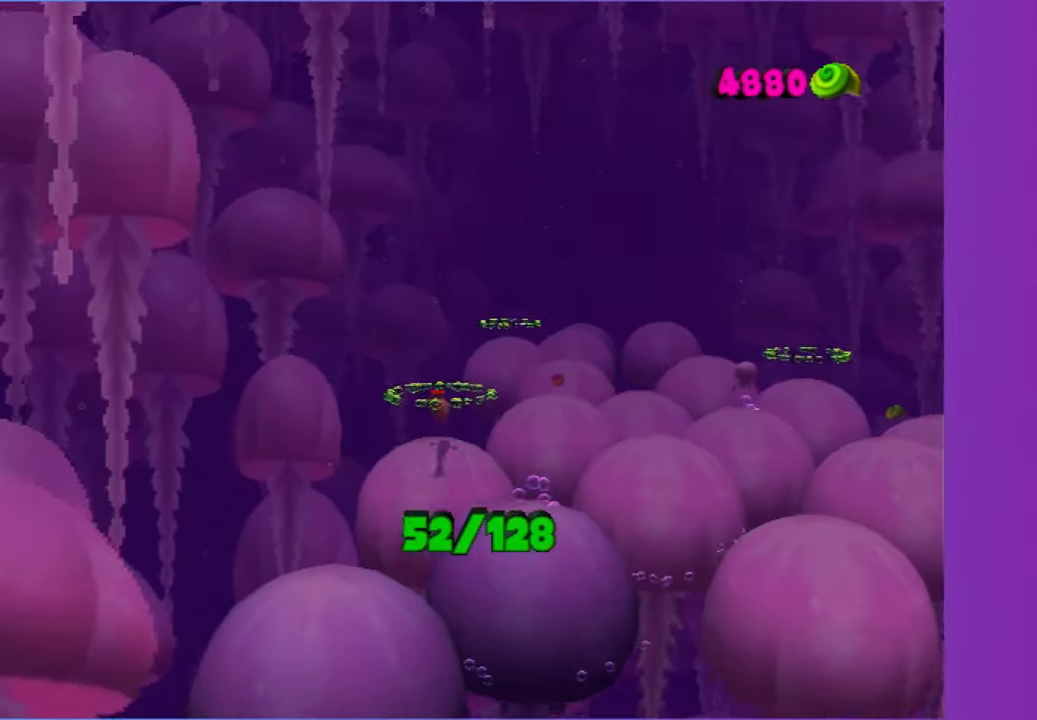
{"buttons": [], "left_stick": "up-right", "right_stick": "center", "button_events": []}
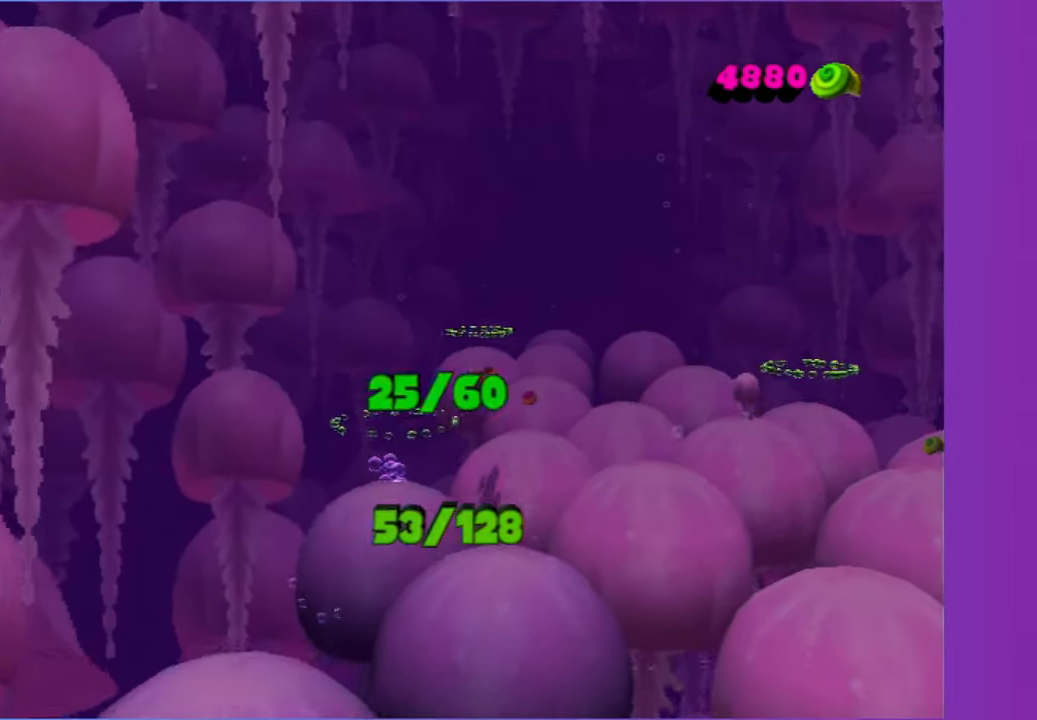
{"buttons": [], "left_stick": "up", "right_stick": "center", "button_events": []}
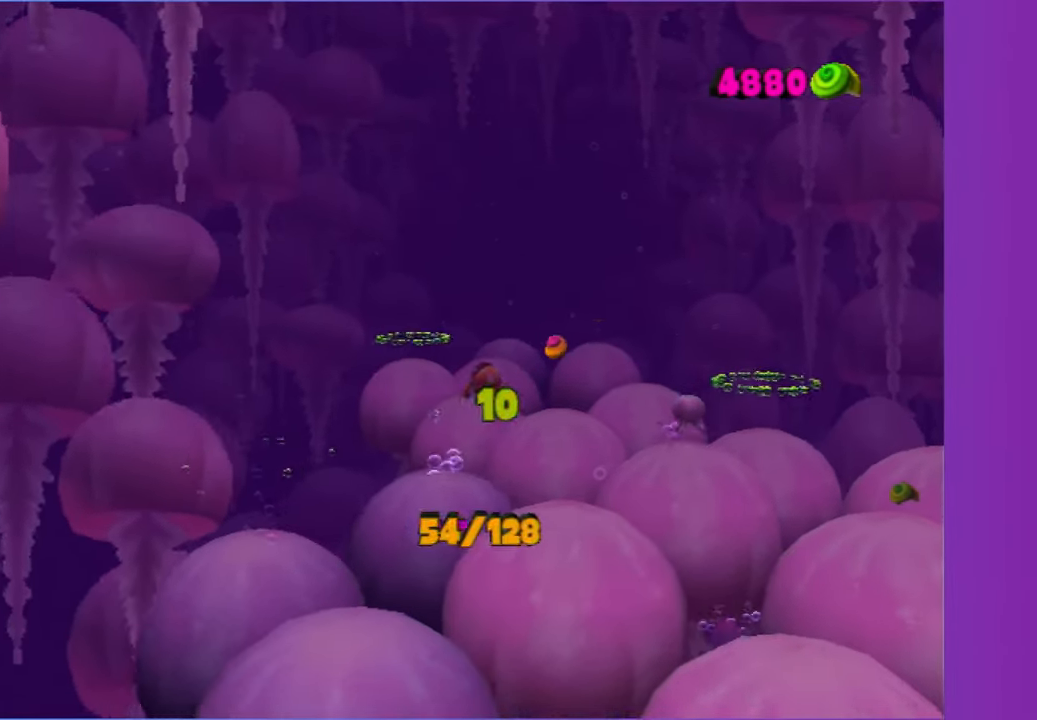
{"buttons": [], "left_stick": "up", "right_stick": "center", "button_events": []}
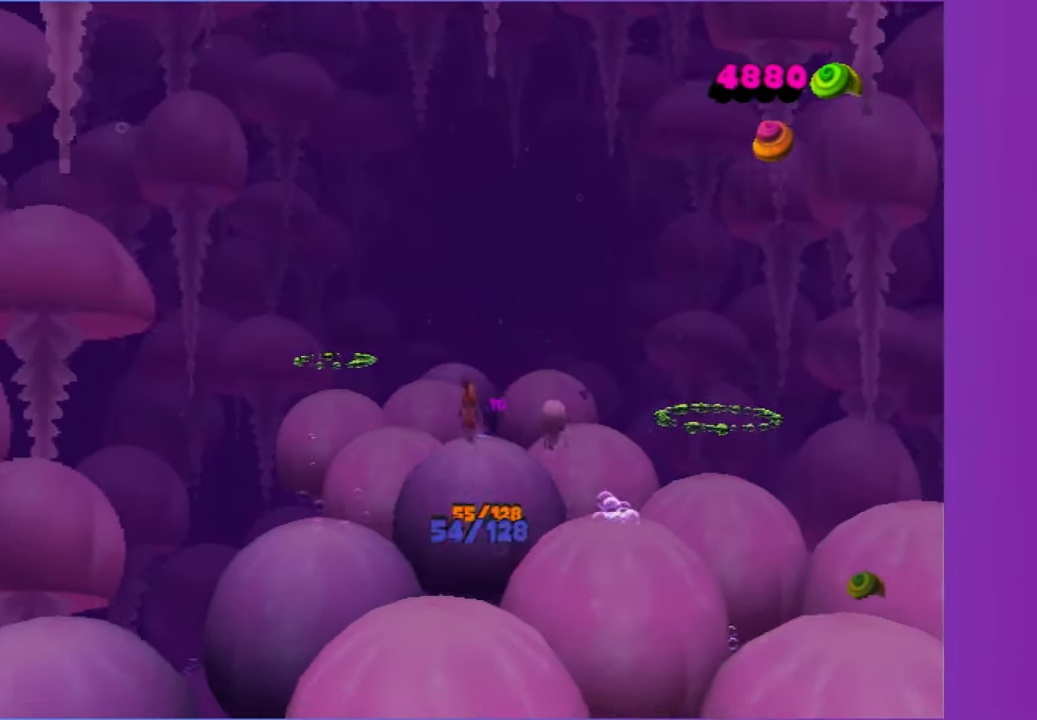
{"buttons": [], "left_stick": "up", "right_stick": "center", "button_events": []}
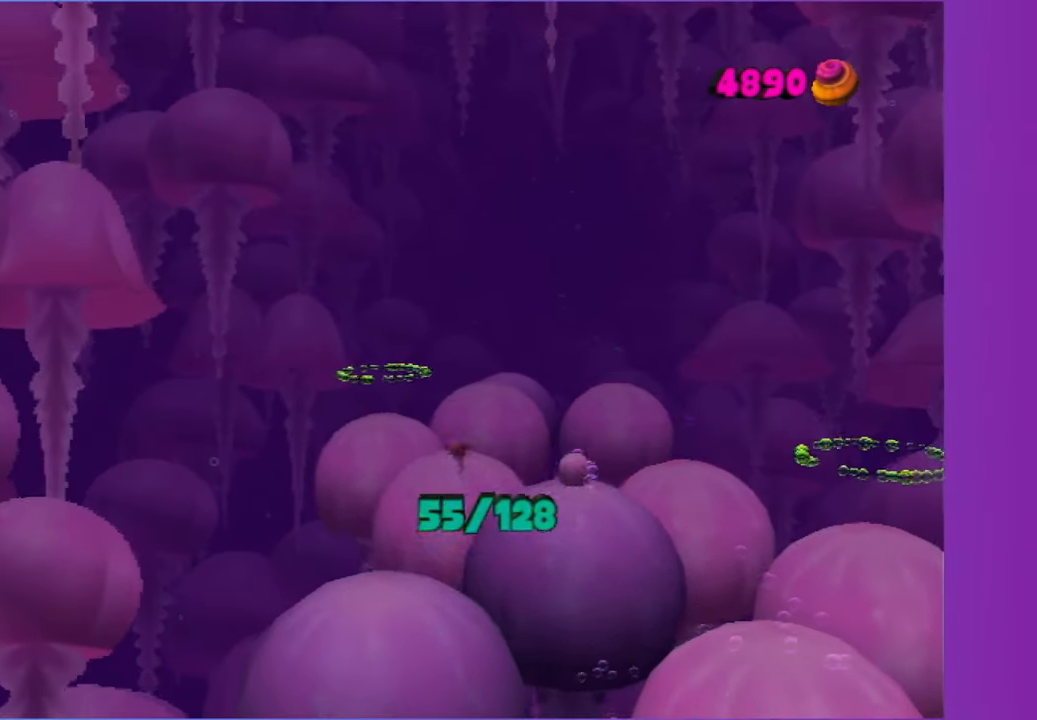
{"buttons": [], "left_stick": "up-right", "right_stick": "center", "button_events": []}
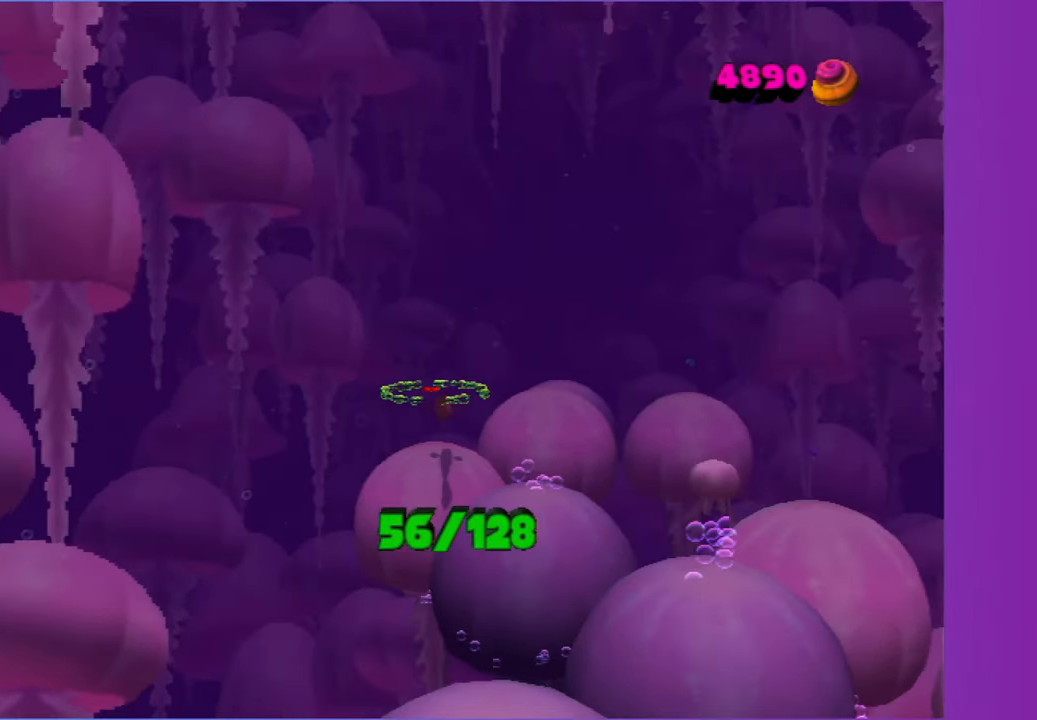
{"buttons": [], "left_stick": "up-right", "right_stick": "center", "button_events": []}
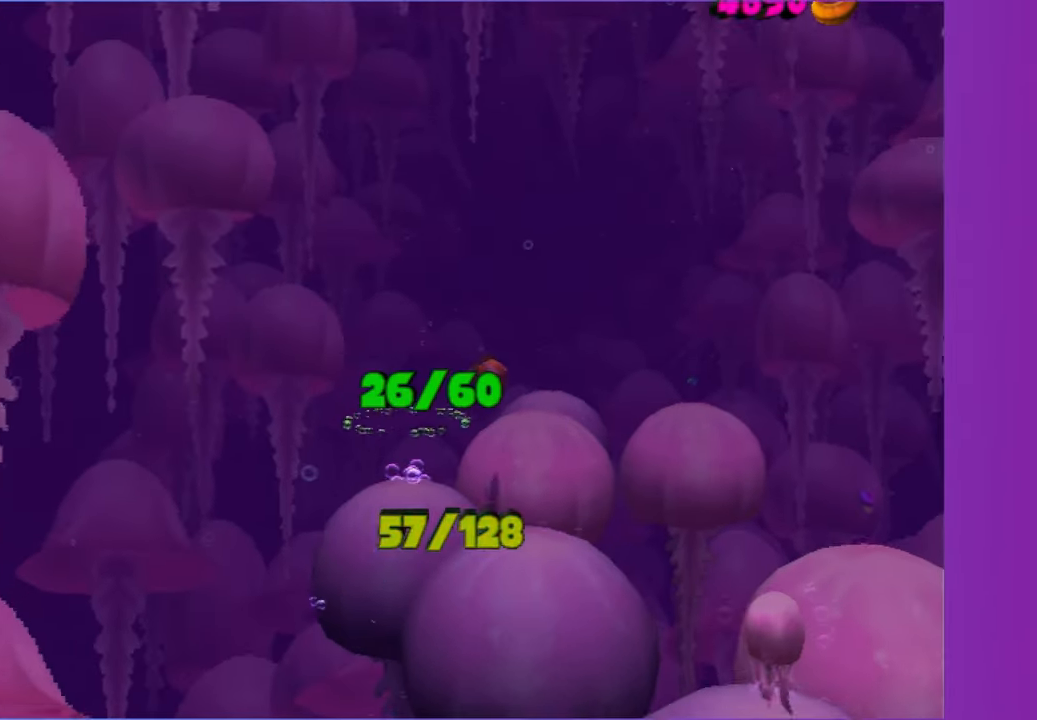
{"buttons": [], "left_stick": "center", "right_stick": "center", "button_events": [[317, "A", "down"], [433, "A", "up"]]}
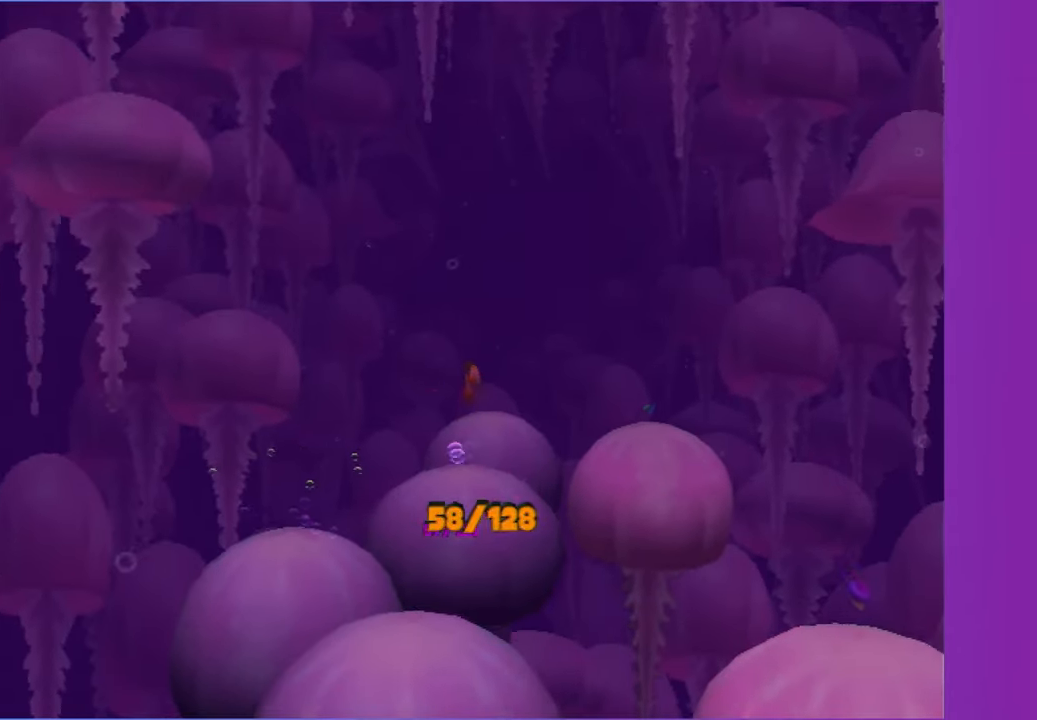
{"buttons": ["A"], "left_stick": "up", "right_stick": "center", "button_events": [[33, "A", "down"], [133, "A", "up"], [250, "A", "down"], [333, "A", "up"], [433, "A", "down"]]}
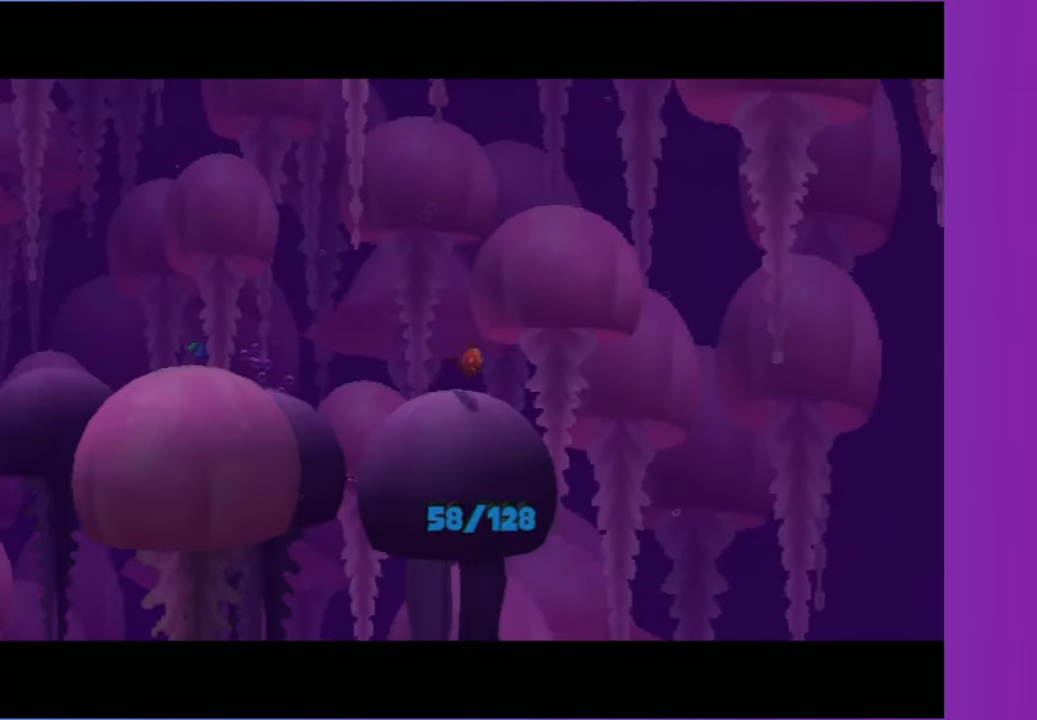
{"buttons": [], "left_stick": "center", "right_stick": "center", "button_events": [[33, "A", "up"], [117, "A", "down"], [233, "A", "up"], [367, "A", "down"], [433, "A", "up"]]}
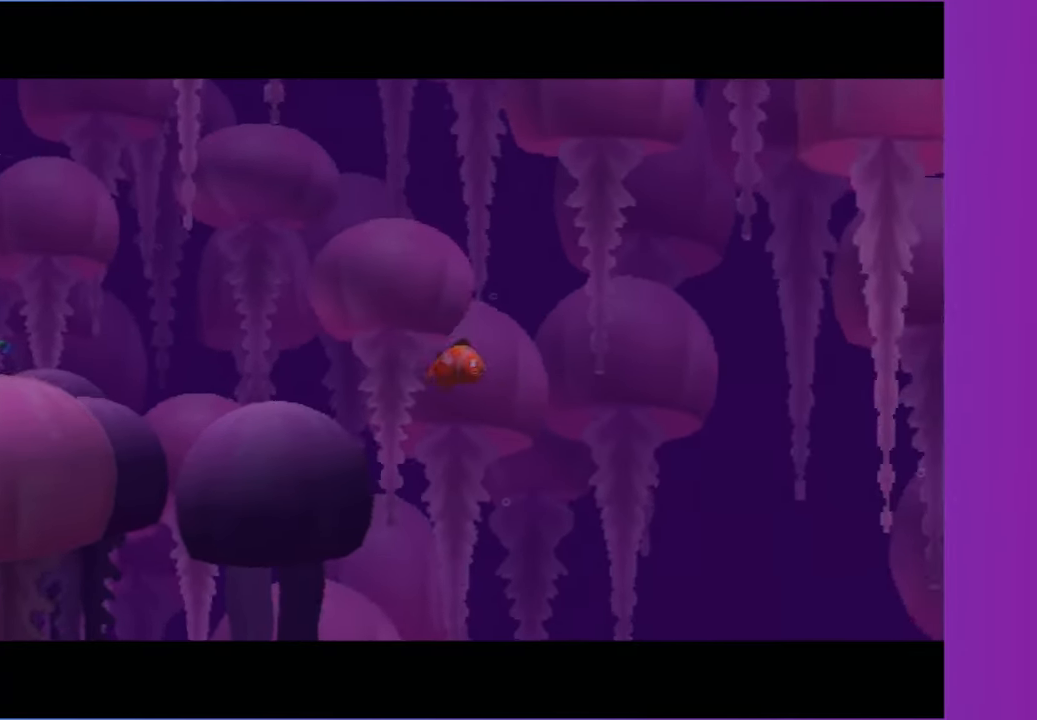
{"buttons": ["A"], "left_stick": "center", "right_stick": "center", "button_events": [[67, "A", "down"], [150, "A", "up"], [250, "A", "down"], [350, "A", "up"], [467, "A", "down"]]}
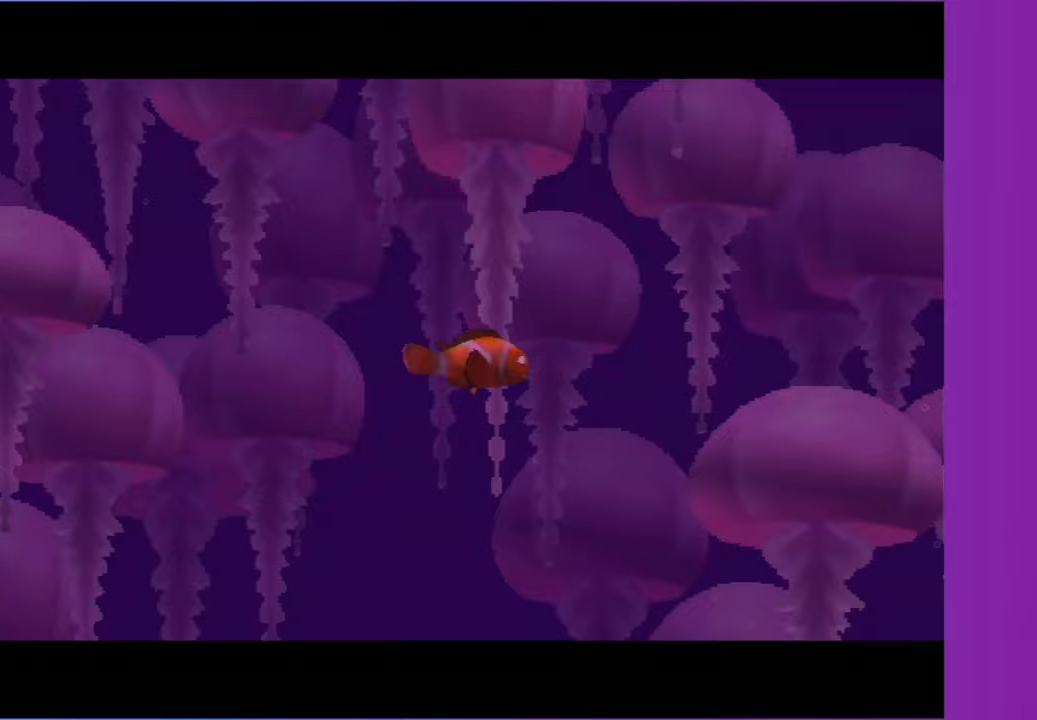
{"buttons": [], "left_stick": "center", "right_stick": "center", "button_events": [[33, "A", "up"], [167, "A", "down"], [233, "A", "up"], [350, "A", "down"], [433, "A", "up"]]}
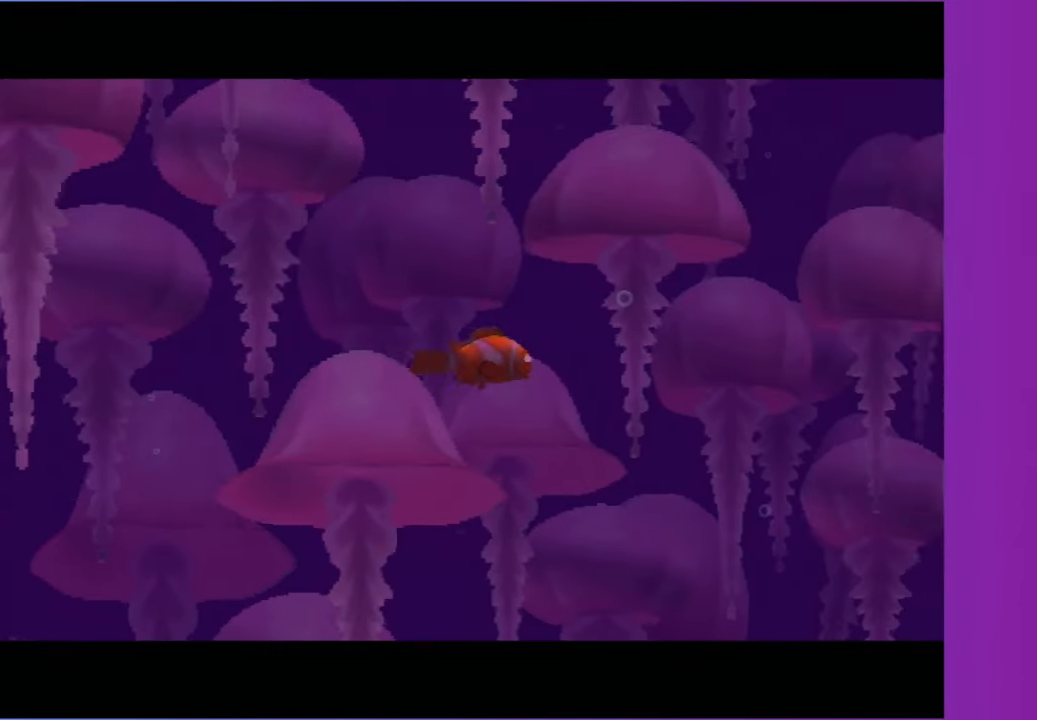
{"buttons": ["A"], "left_stick": "center", "right_stick": "center", "button_events": [[33, "A", "down"], [133, "A", "up"], [267, "A", "down"], [333, "A", "up"], [500, "A", "down"]]}